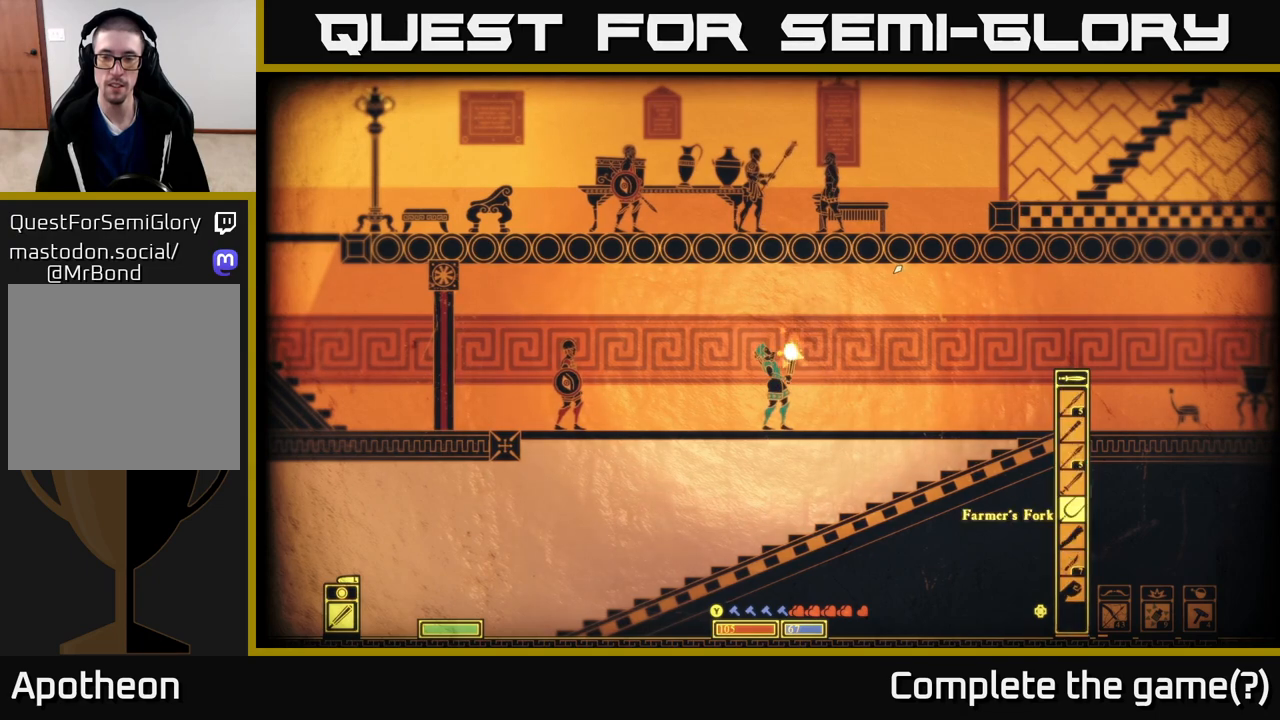
Gameplay with a controller (Xbox layout); each line is a JSON object with the inputs held at the frame after it. "events" lists button and stick changes between this image and that frame as [ms after this image, input, new state], when the widget could be followed in between.
{"buttons": [], "left_stick": "center", "right_stick": "up-right", "events": [[33, "DPAD_UP", "up"], [150, "DPAD_UP", "down"], [217, "DPAD_UP", "up"], [350, "DPAD_UP", "down"], [450, "DPAD_UP", "up"]]}
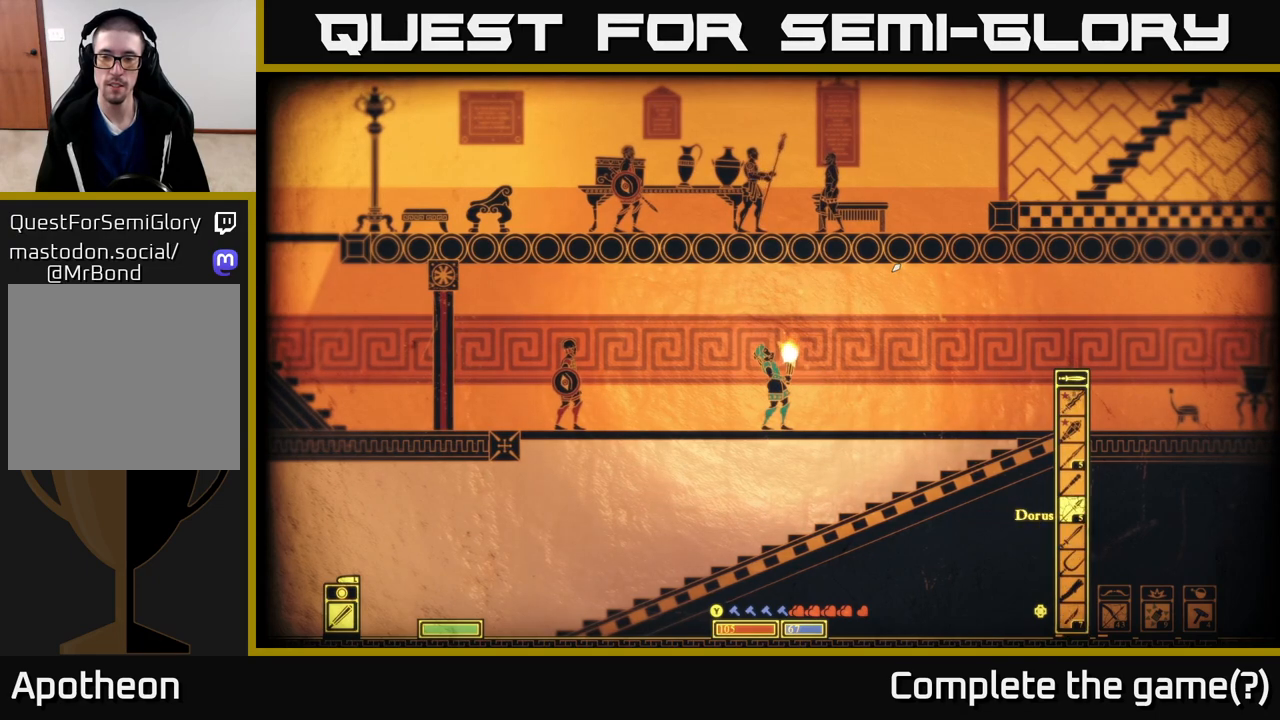
{"buttons": ["DPAD_UP"], "left_stick": "center", "right_stick": "up-right", "events": [[50, "DPAD_UP", "down"], [150, "DPAD_UP", "up"], [267, "DPAD_UP", "down"], [350, "DPAD_UP", "up"], [483, "DPAD_UP", "down"]]}
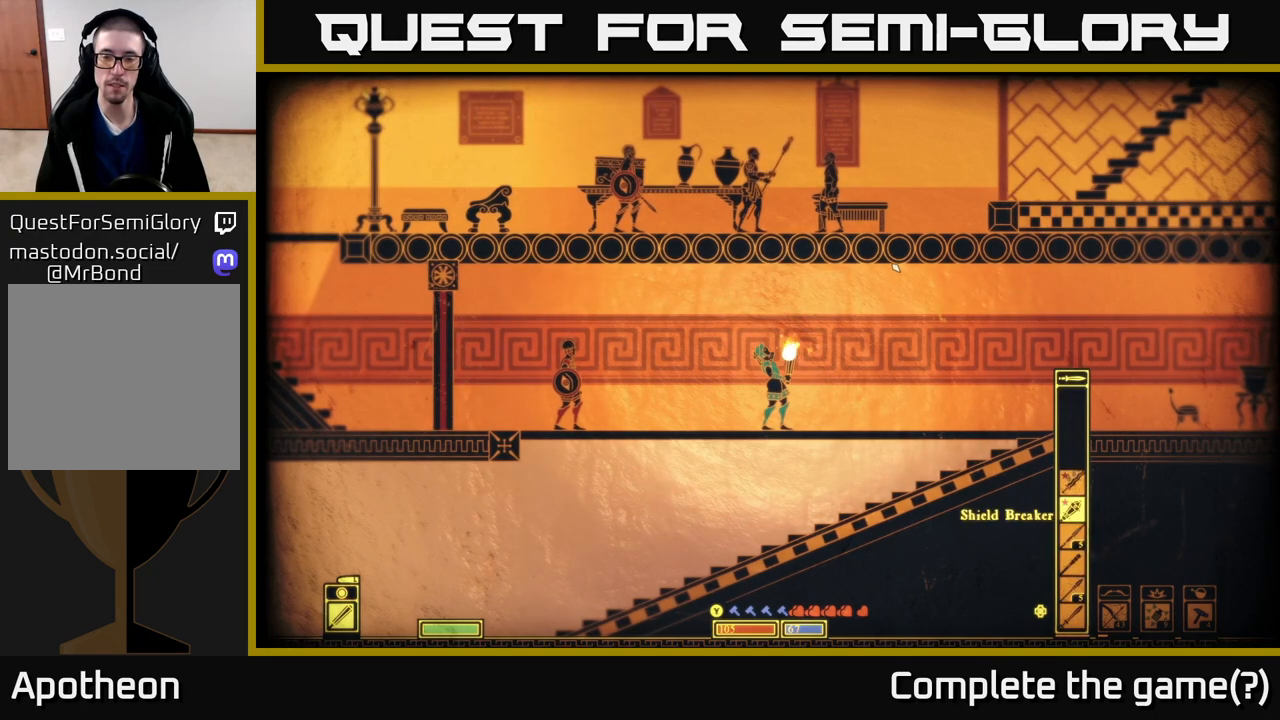
{"buttons": [], "left_stick": "center", "right_stick": "up-right", "events": [[67, "DPAD_UP", "up"]]}
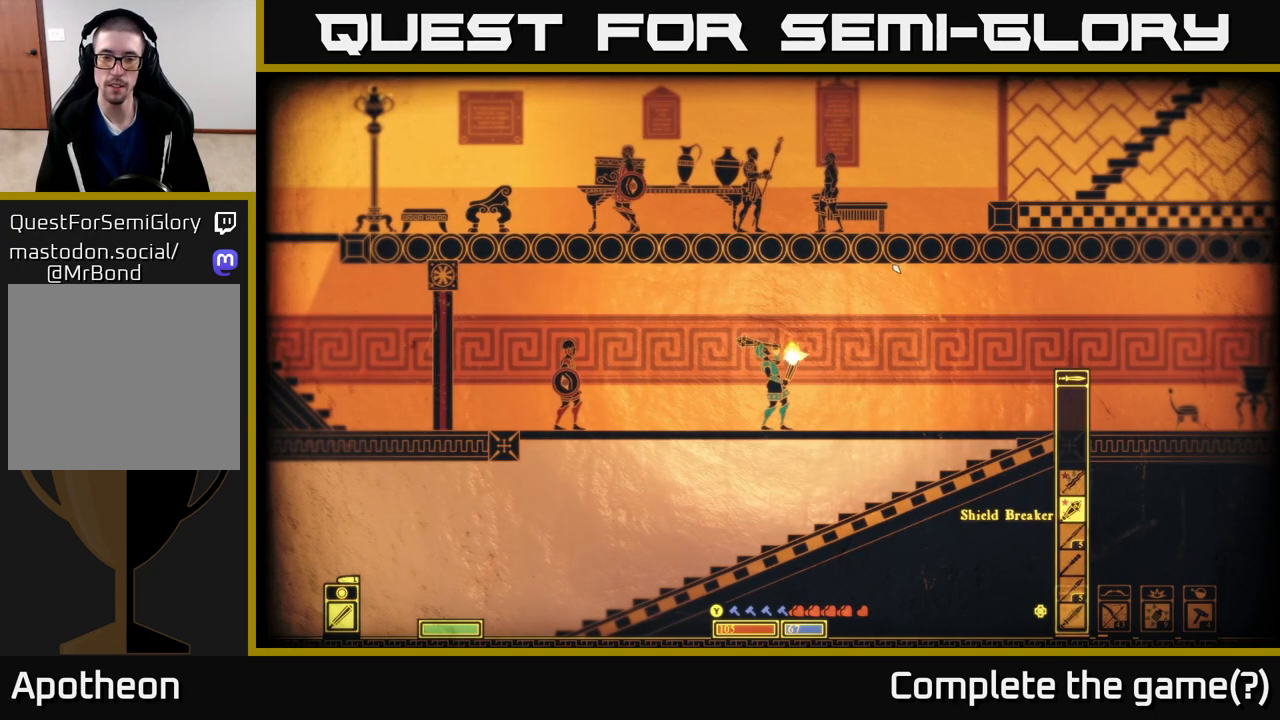
{"buttons": [], "left_stick": "center", "right_stick": "up-right", "events": []}
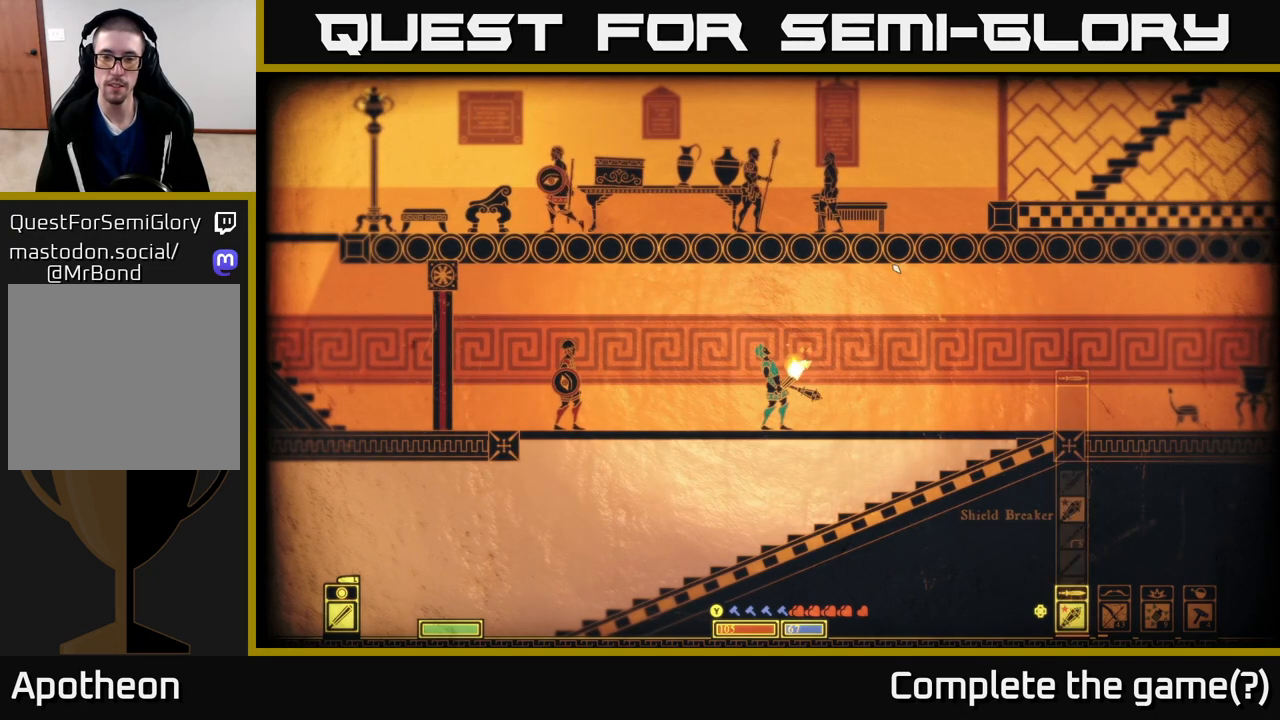
{"buttons": [], "left_stick": "center", "right_stick": "up-right", "events": []}
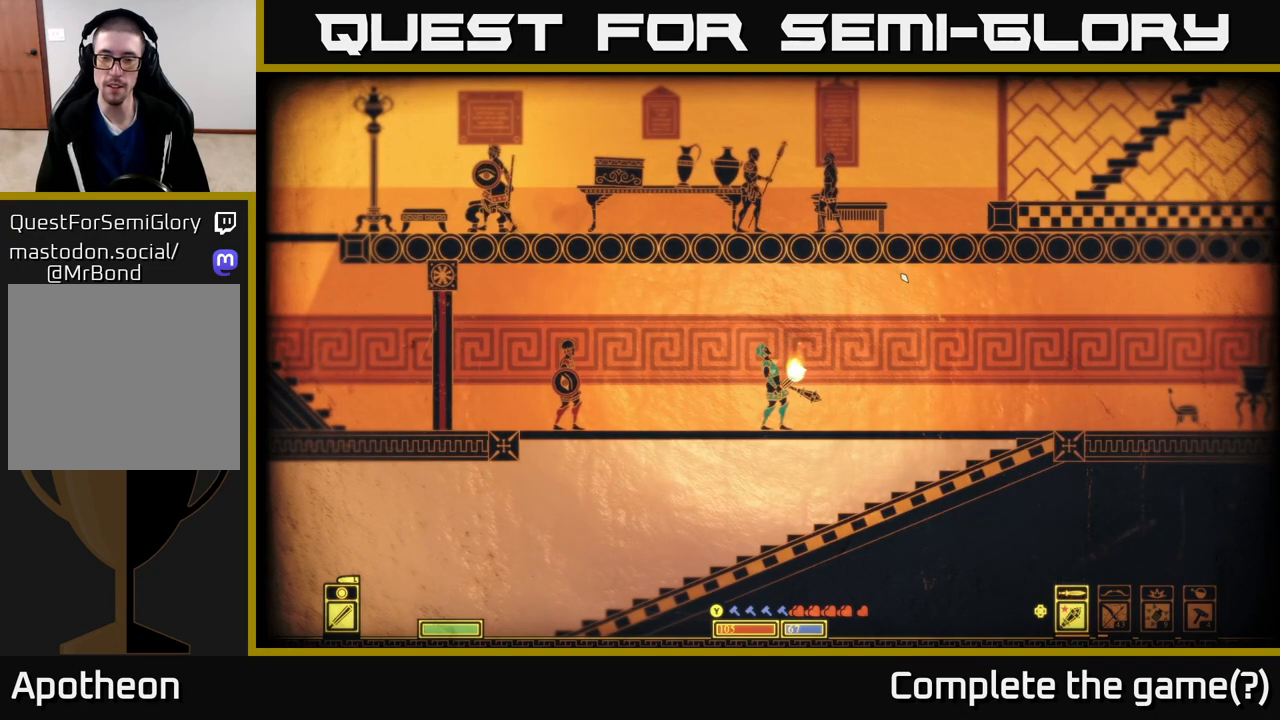
{"buttons": [], "left_stick": "center", "right_stick": "left", "events": [[67, "right_stick", "left"]]}
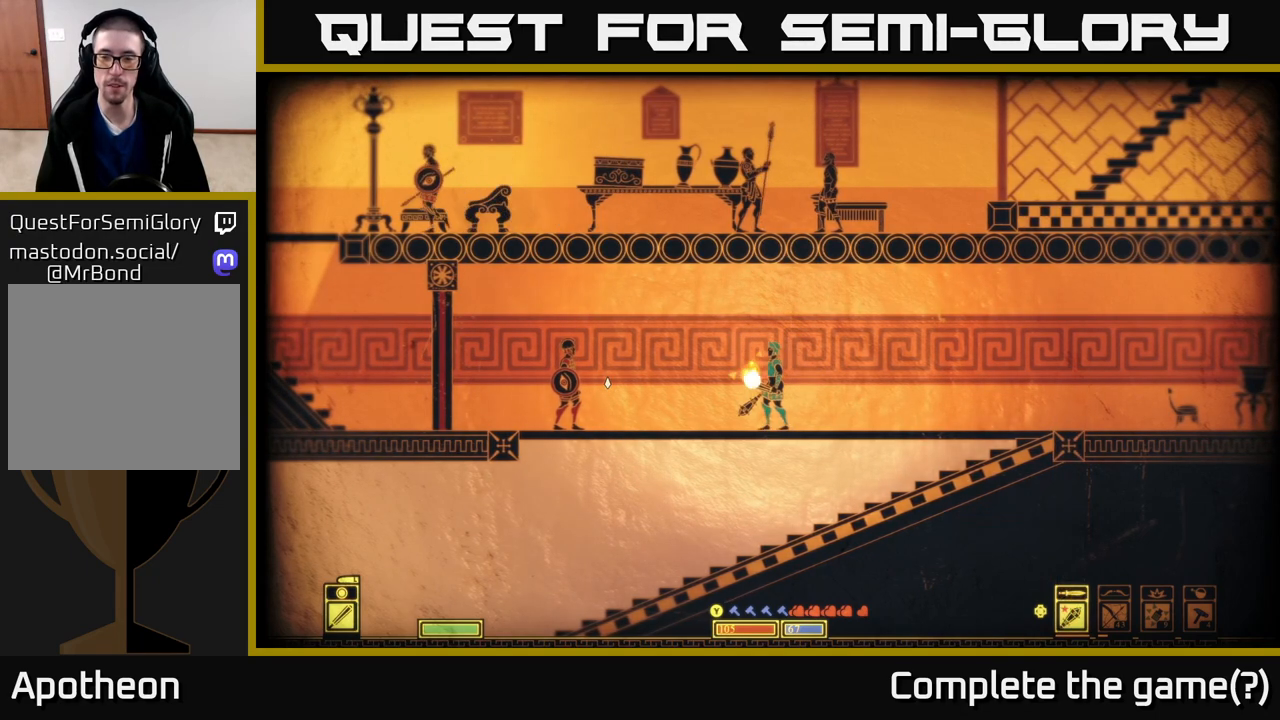
{"buttons": [], "left_stick": "center", "right_stick": "center", "events": [[50, "right_stick", "center"]]}
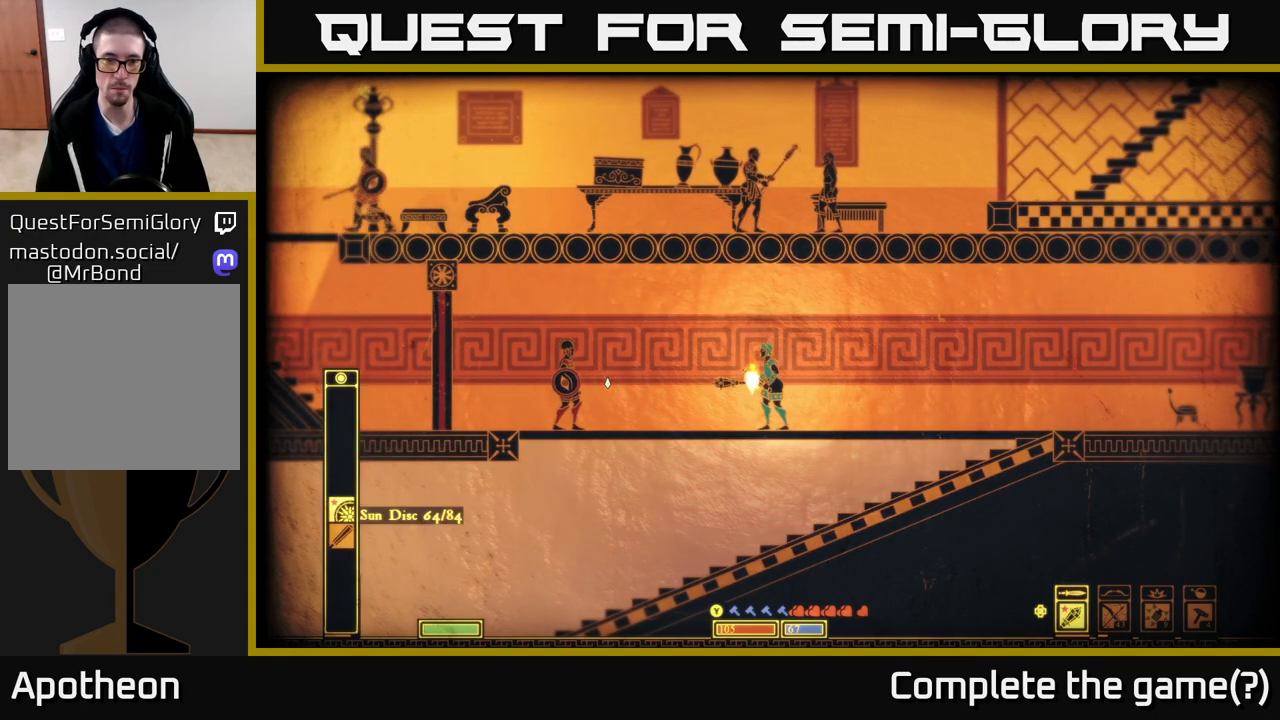
{"buttons": [], "left_stick": "center", "right_stick": "left", "events": [[33, "L1", "down"], [167, "L1", "up"], [450, "right_stick", "left"]]}
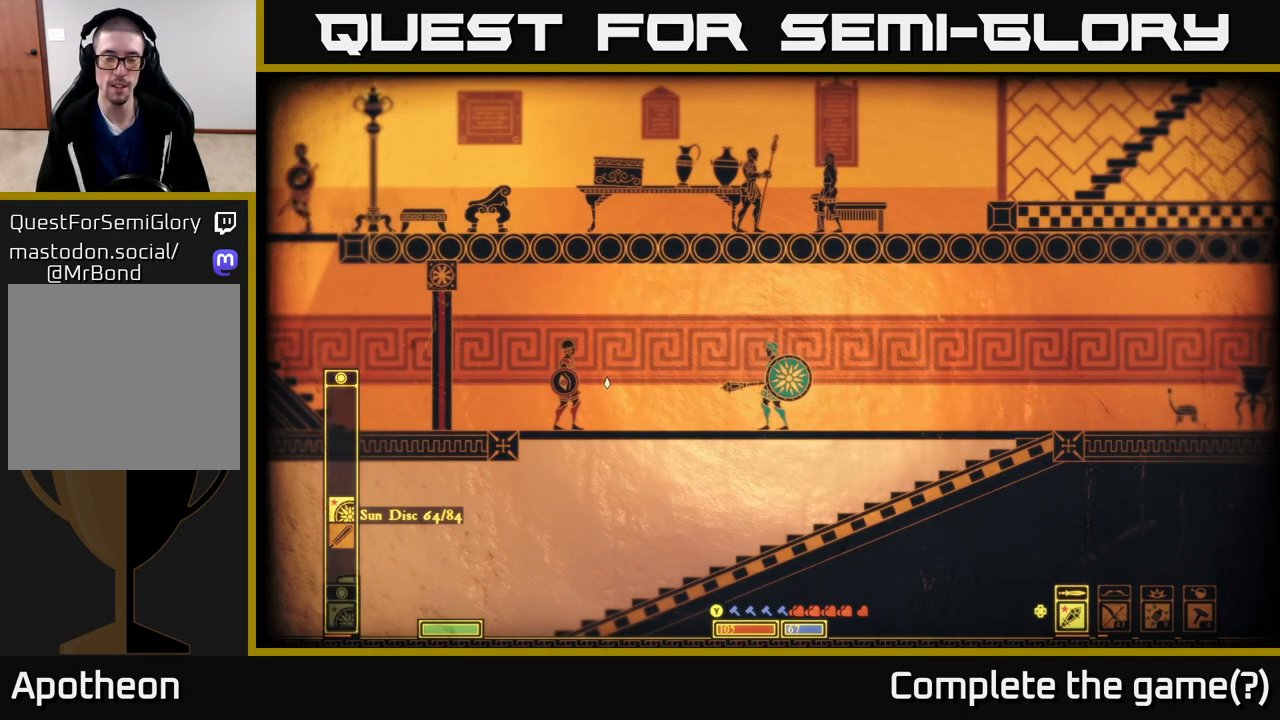
{"buttons": [], "left_stick": "center", "right_stick": "left", "events": [[300, "left_stick", "left"], [467, "left_stick", "center"]]}
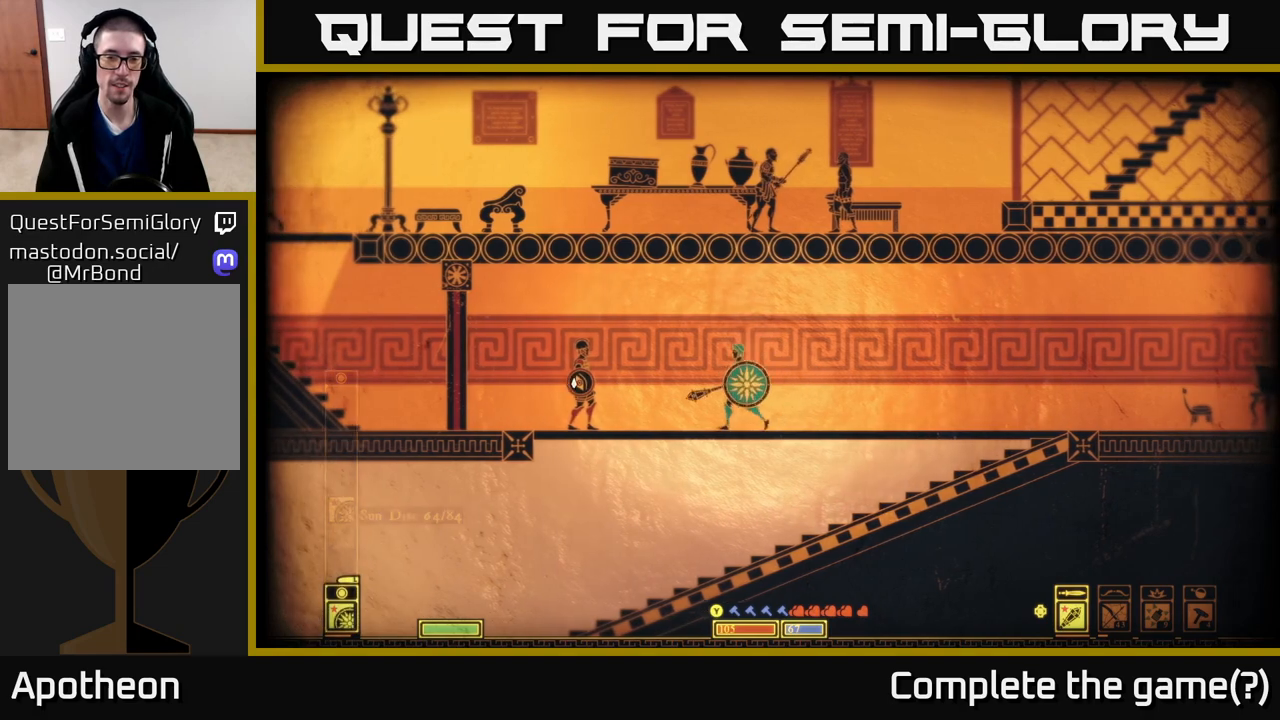
{"buttons": [], "left_stick": "center", "right_stick": "left", "events": [[217, "left_stick", "left"], [383, "left_stick", "center"]]}
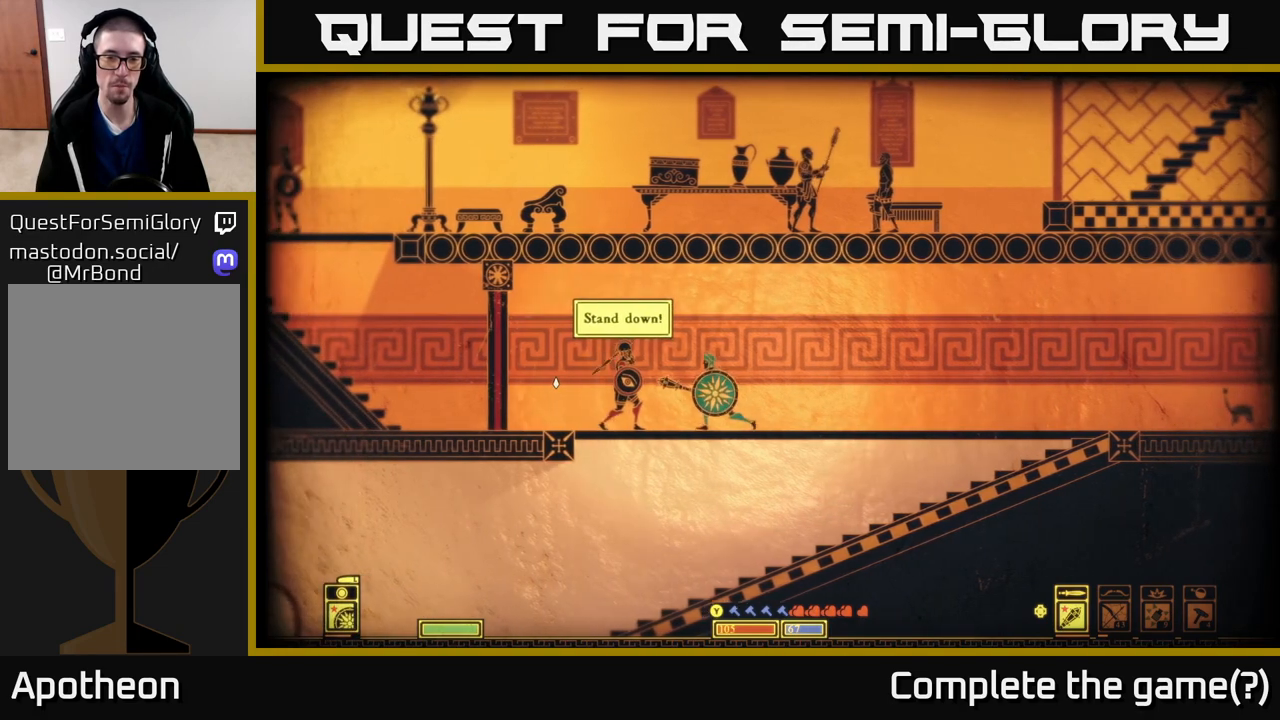
{"buttons": [], "left_stick": "center", "right_stick": "left", "events": [[183, "left_stick", "left"], [283, "left_stick", "center"]]}
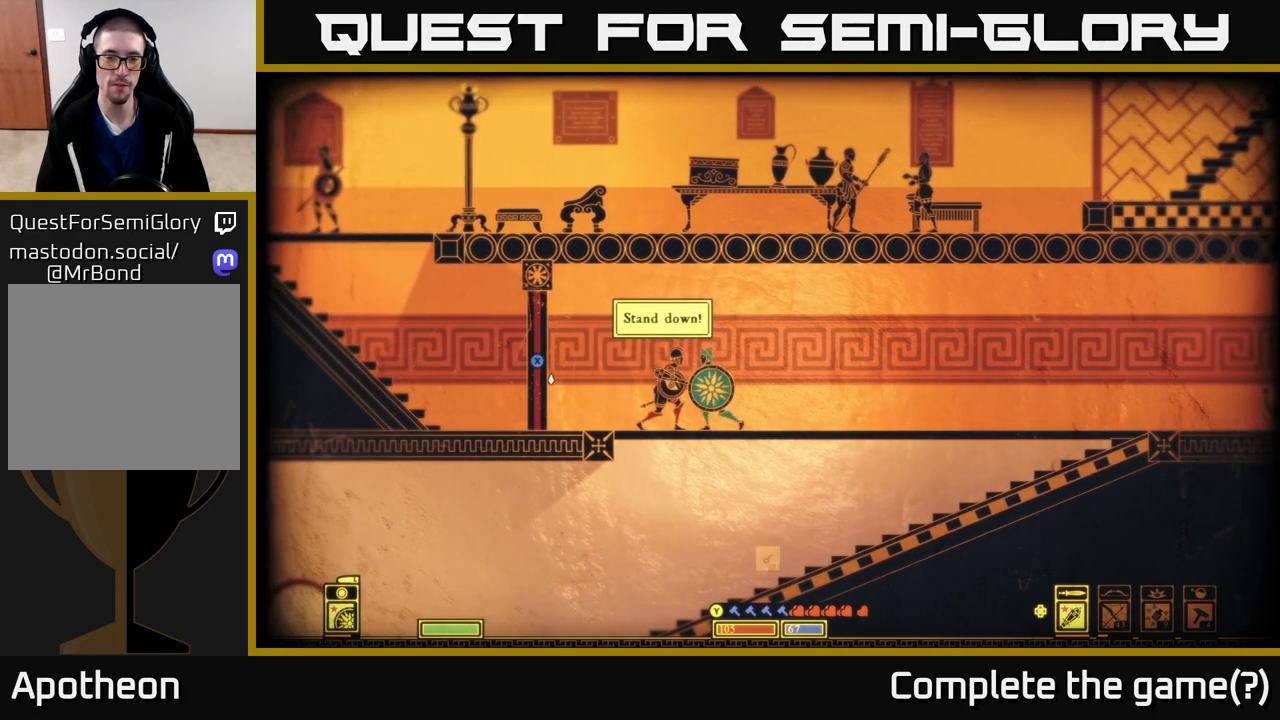
{"buttons": [], "left_stick": "center", "right_stick": "left", "events": []}
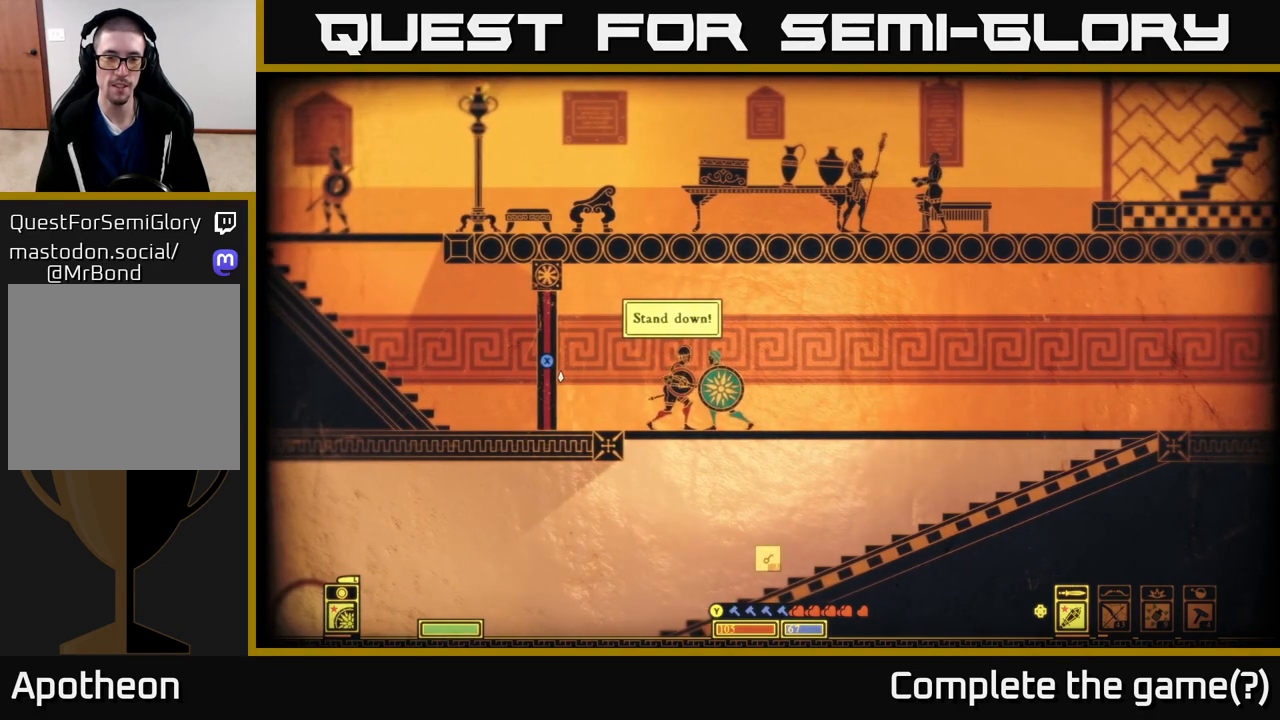
{"buttons": [], "left_stick": "center", "right_stick": "left", "events": []}
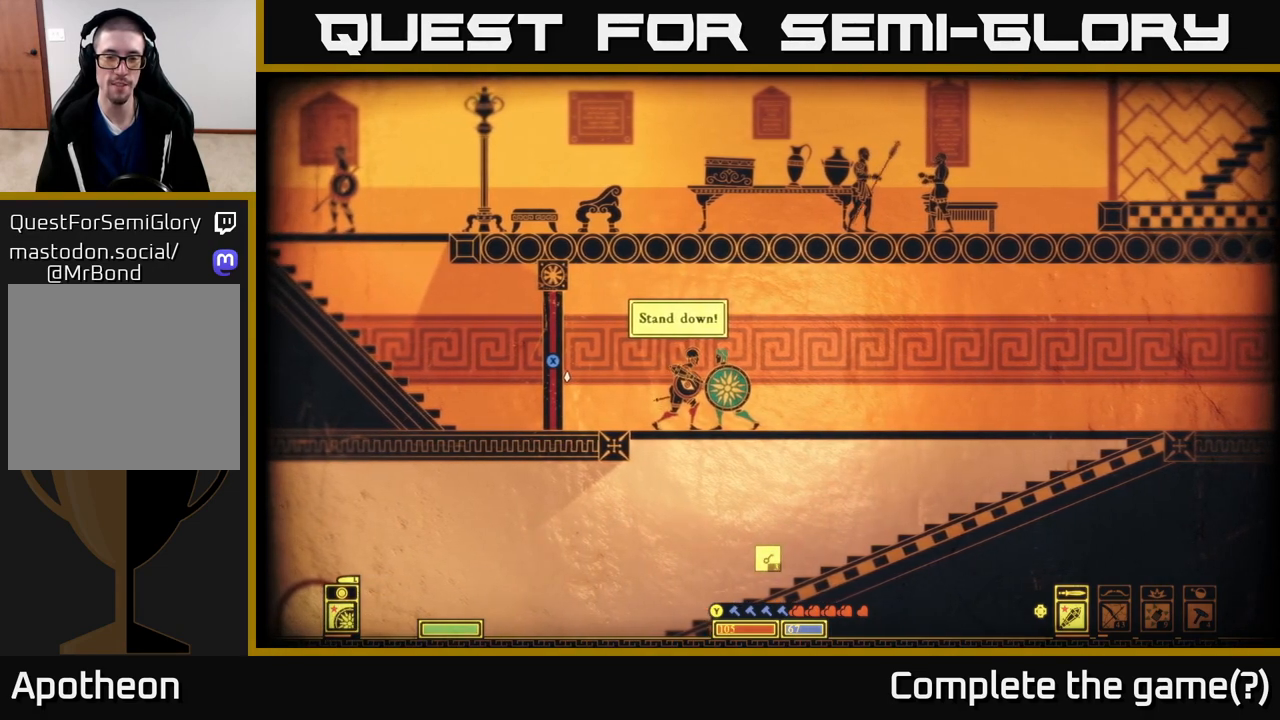
{"buttons": [], "left_stick": "center", "right_stick": "left", "events": [[250, "left_stick", "right"], [367, "left_stick", "center"], [417, "left_stick", "left"], [467, "left_stick", "center"]]}
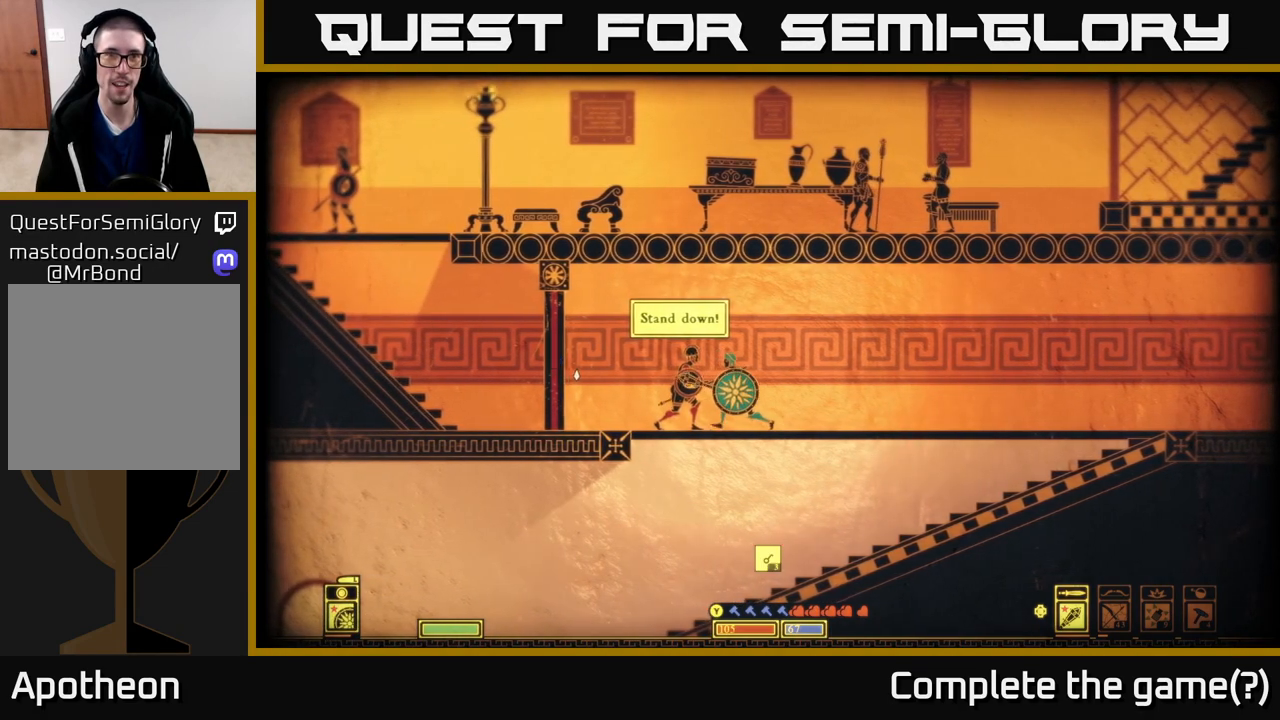
{"buttons": [], "left_stick": "center", "right_stick": "left", "events": []}
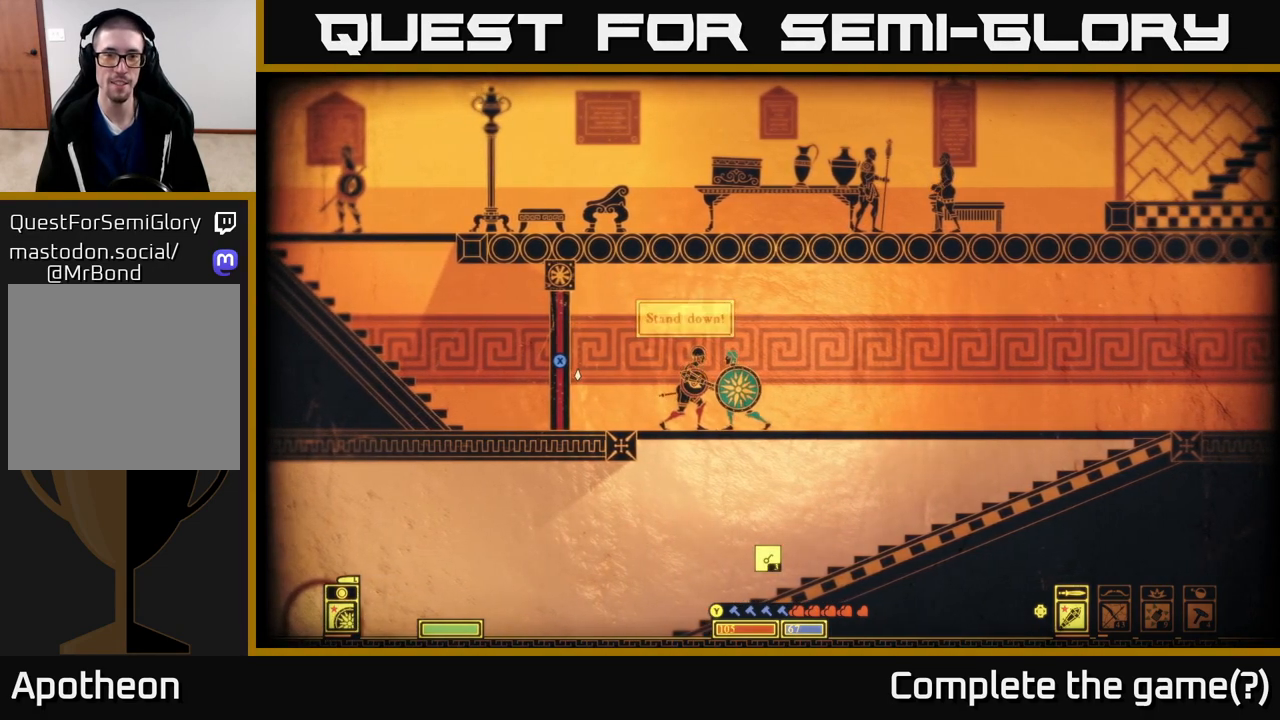
{"buttons": [], "left_stick": "down-right", "right_stick": "left", "events": [[67, "left_stick", "right"], [167, "left_stick", "center"], [433, "left_stick", "left"], [500, "left_stick", "down-right"]]}
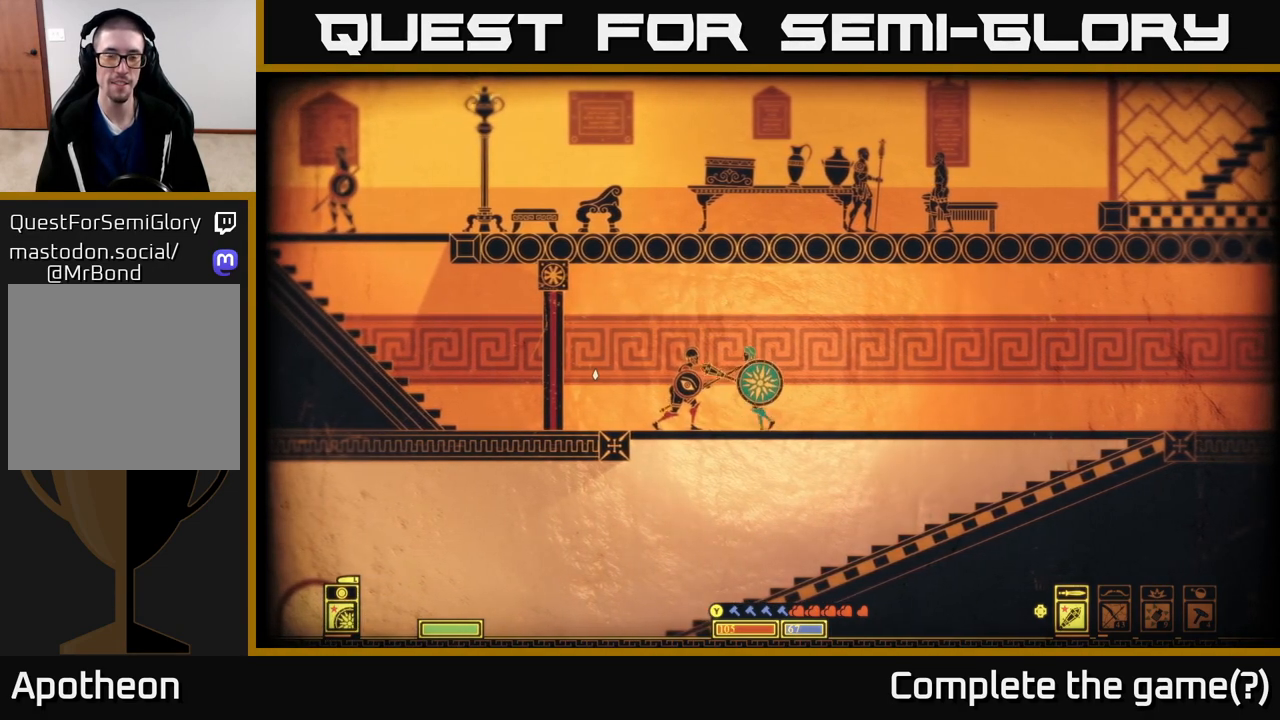
{"buttons": ["R2"], "left_stick": "center", "right_stick": "left", "events": [[17, "left_stick", "center"], [483, "R2", "down"]]}
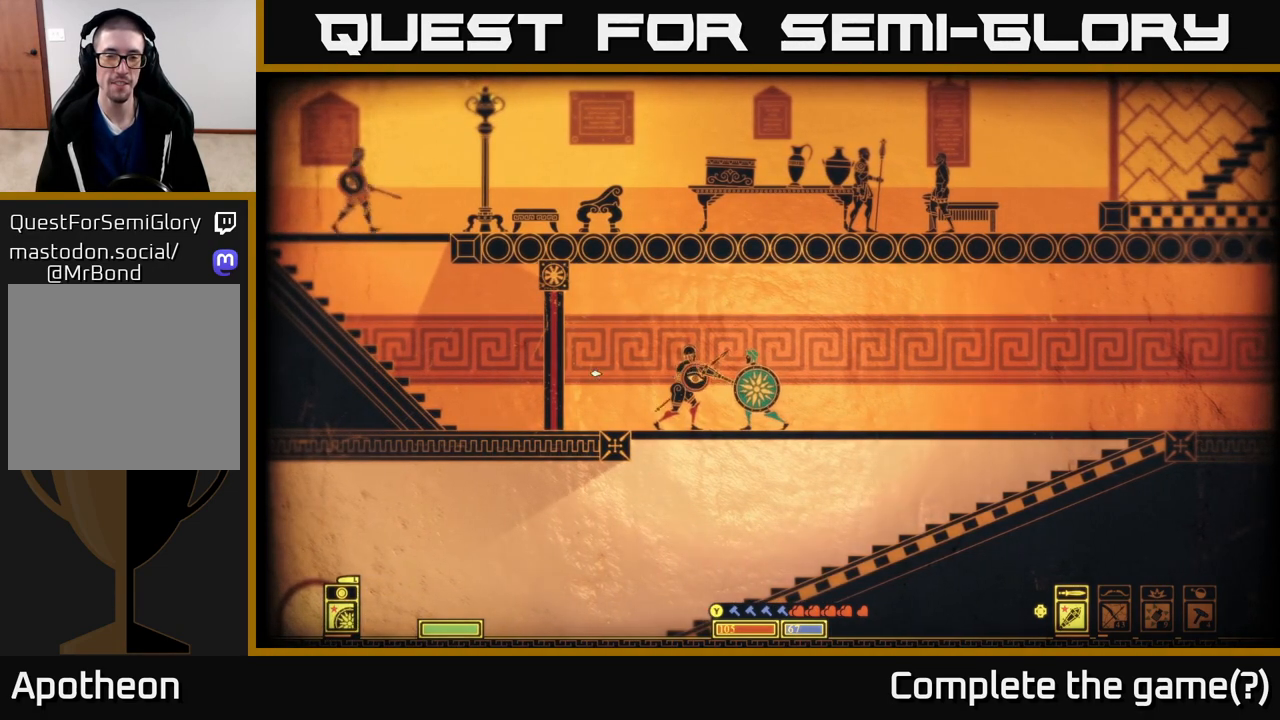
{"buttons": [], "left_stick": "center", "right_stick": "left", "events": [[50, "R2", "up"]]}
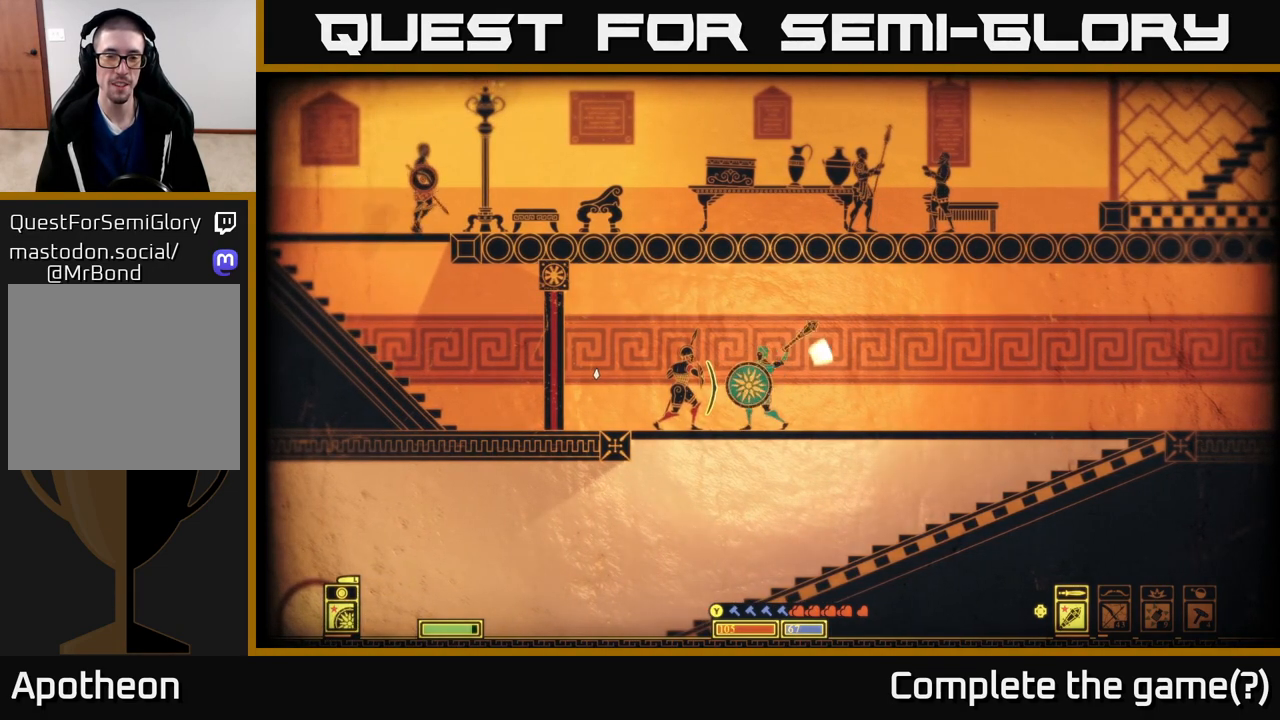
{"buttons": [], "left_stick": "center", "right_stick": "left", "events": []}
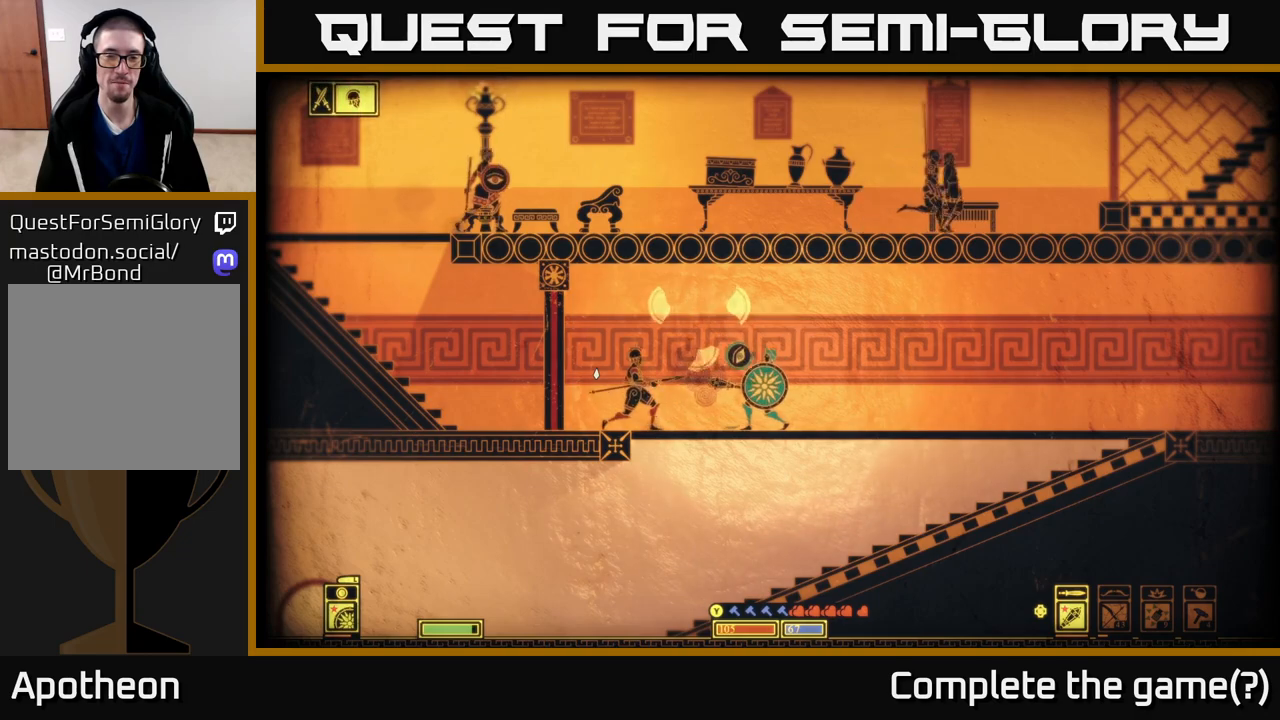
{"buttons": [], "left_stick": "right", "right_stick": "left", "events": [[183, "left_stick", "right"]]}
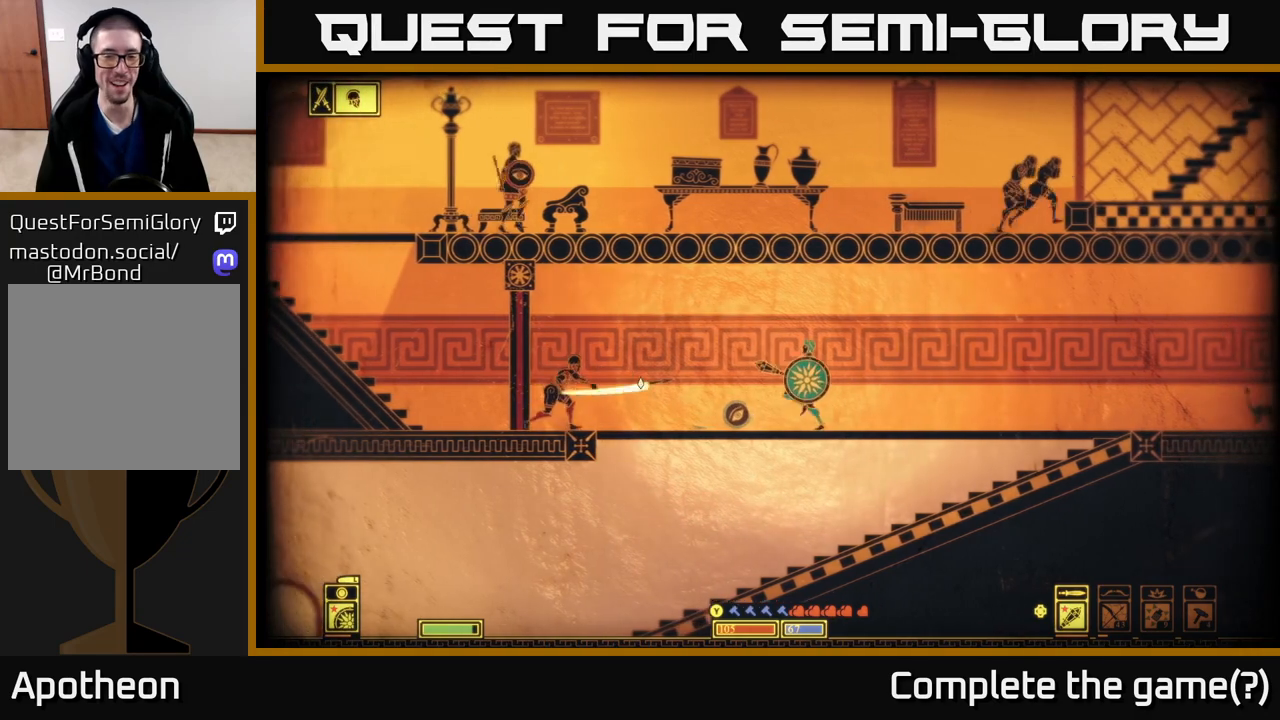
{"buttons": [], "left_stick": "center", "right_stick": "center", "events": [[83, "right_stick", "center"], [433, "left_stick", "center"]]}
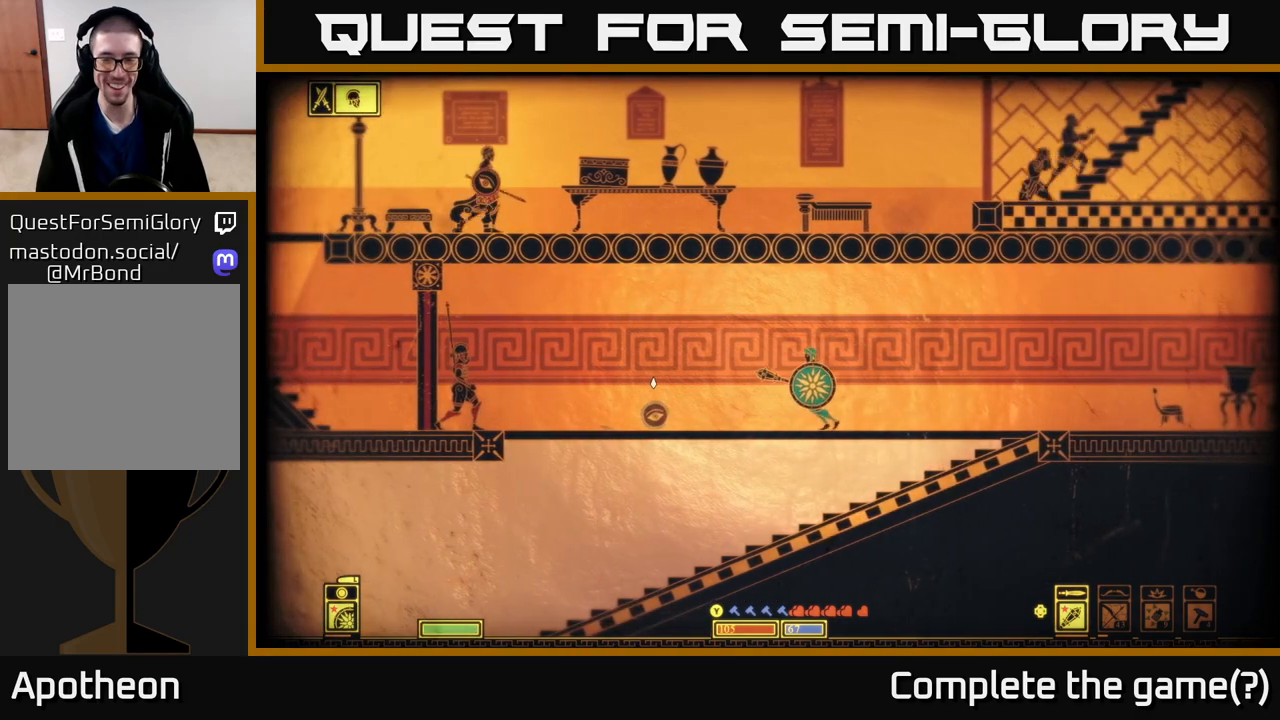
{"buttons": ["DPAD_UP"], "left_stick": "center", "right_stick": "center", "events": [[500, "DPAD_UP", "down"]]}
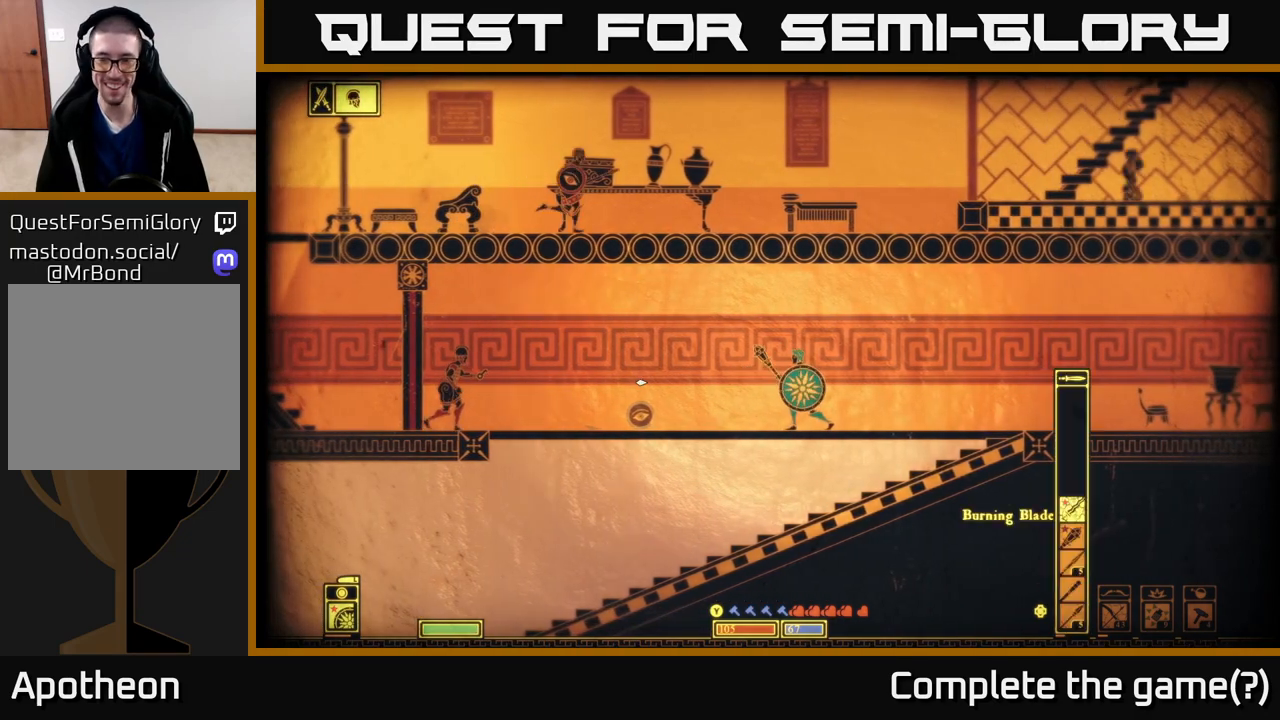
{"buttons": [], "left_stick": "center", "right_stick": "center", "events": [[133, "DPAD_UP", "up"]]}
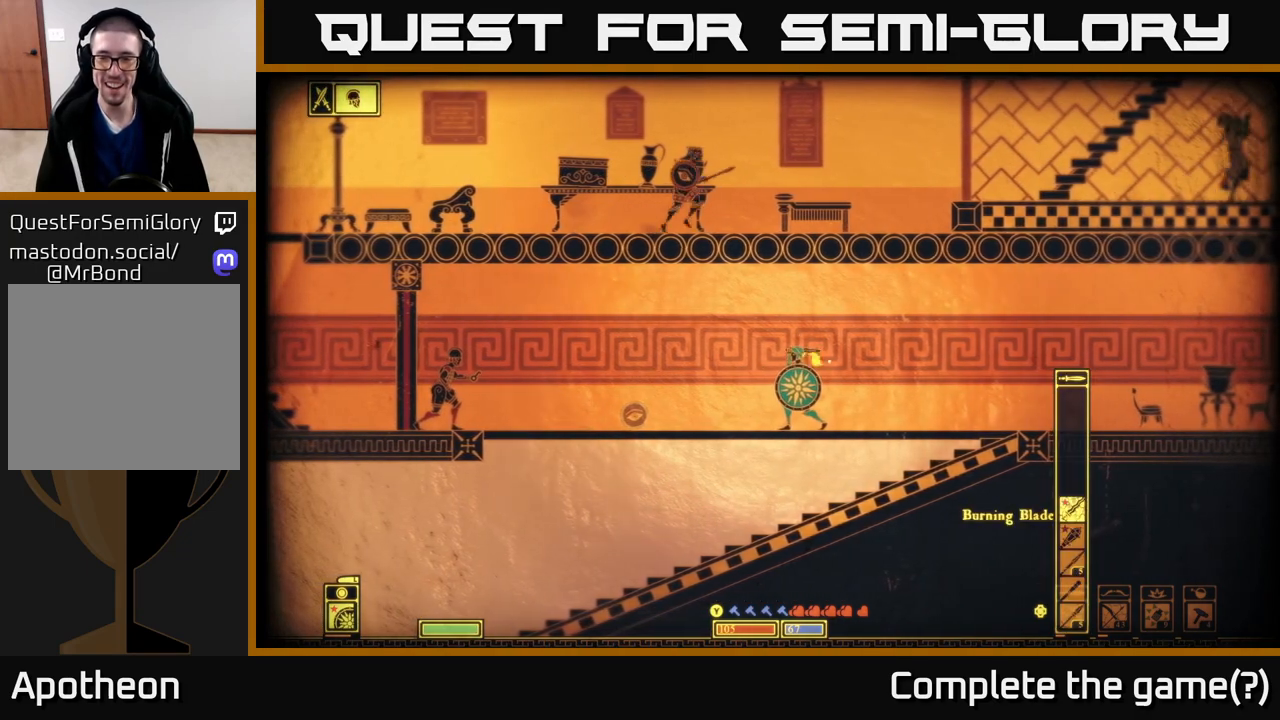
{"buttons": [], "left_stick": "center", "right_stick": "center", "events": [[333, "DPAD_DOWN", "down"], [433, "DPAD_DOWN", "up"]]}
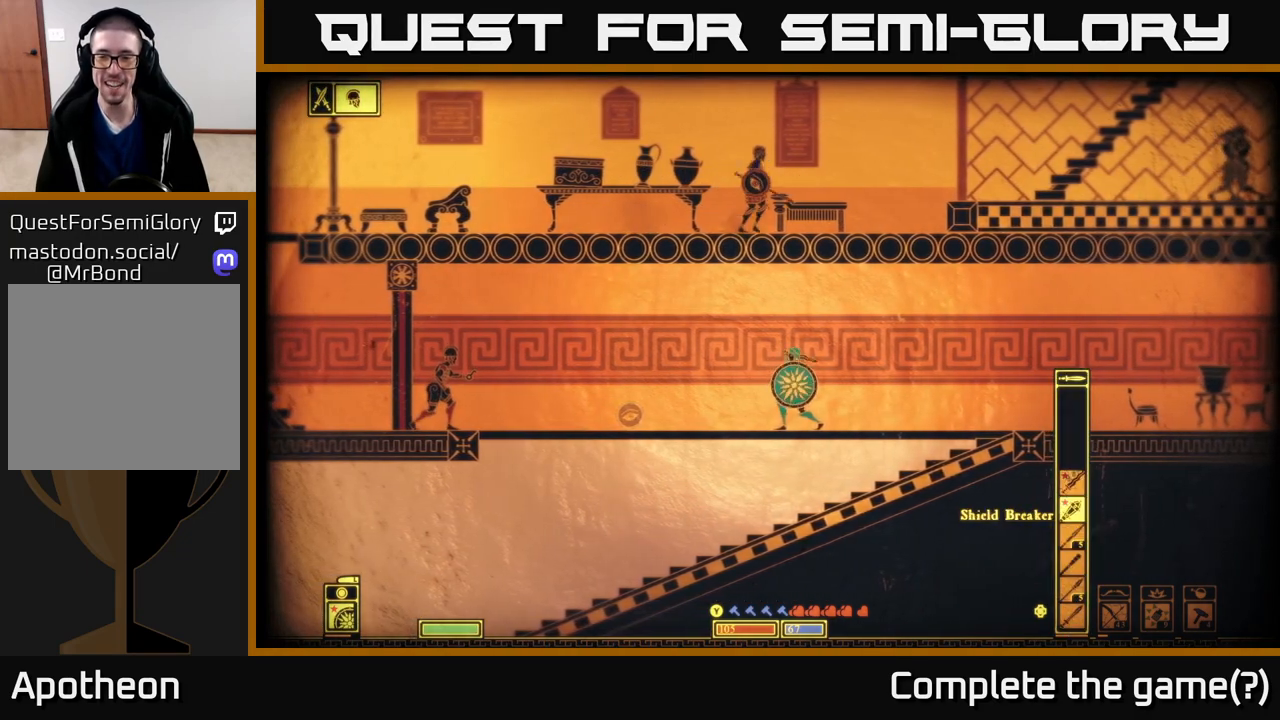
{"buttons": [], "left_stick": "center", "right_stick": "center", "events": [[183, "DPAD_DOWN", "down"], [267, "DPAD_DOWN", "up"]]}
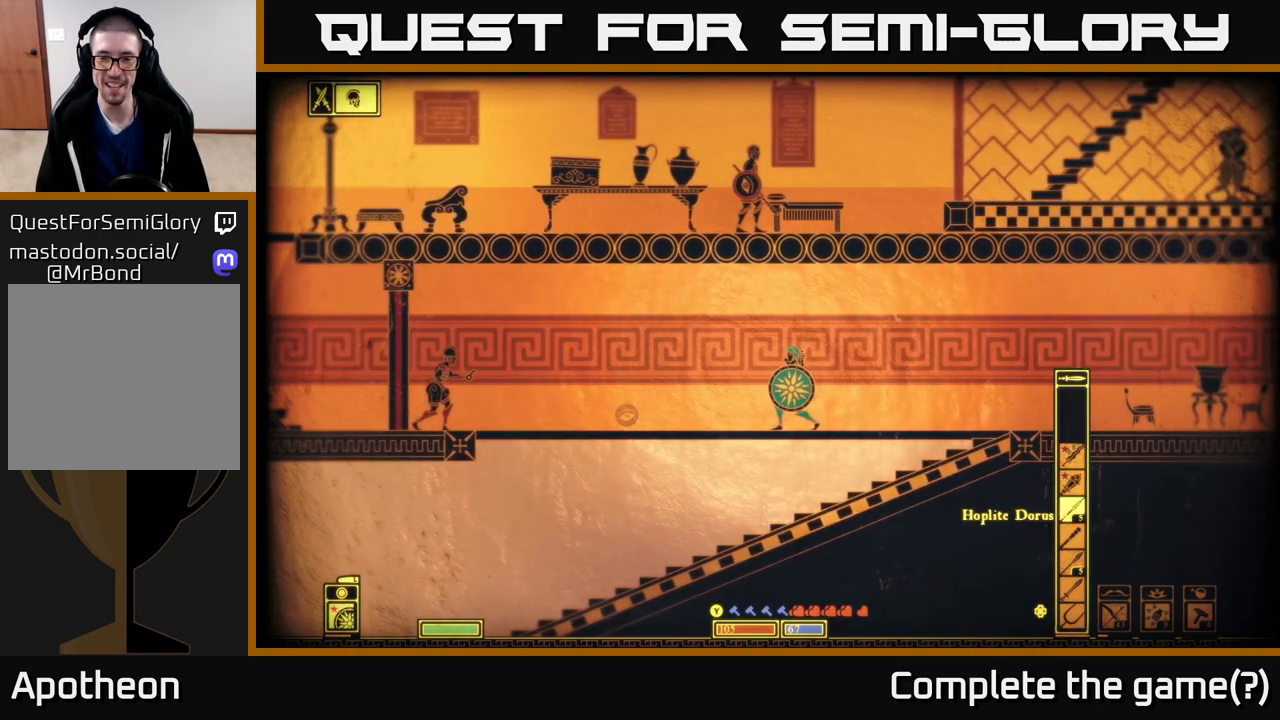
{"buttons": [], "left_stick": "up-left", "right_stick": "center", "events": [[50, "left_stick", "down"], [117, "A", "down"], [233, "A", "up"], [400, "left_stick", "center"], [450, "left_stick", "up-left"]]}
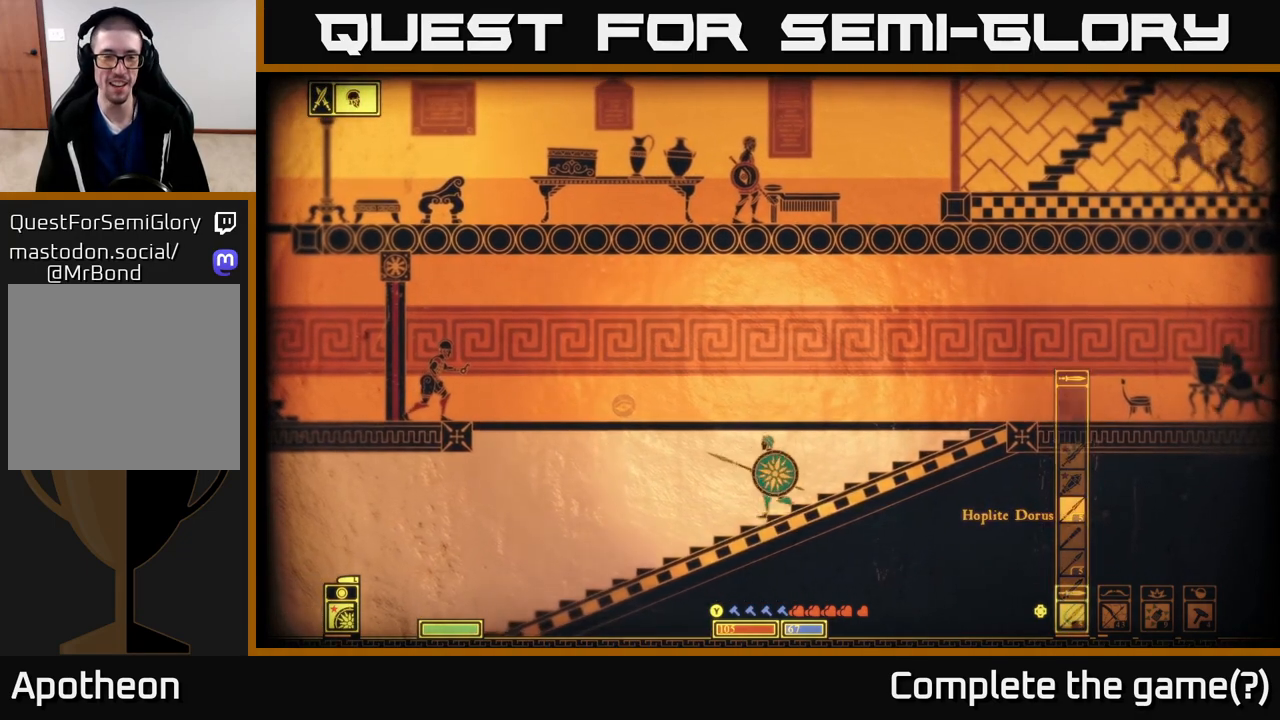
{"buttons": ["R2"], "left_stick": "center", "right_stick": "up-left", "events": [[50, "left_stick", "center"], [50, "right_stick", "up-left"], [233, "R2", "down"]]}
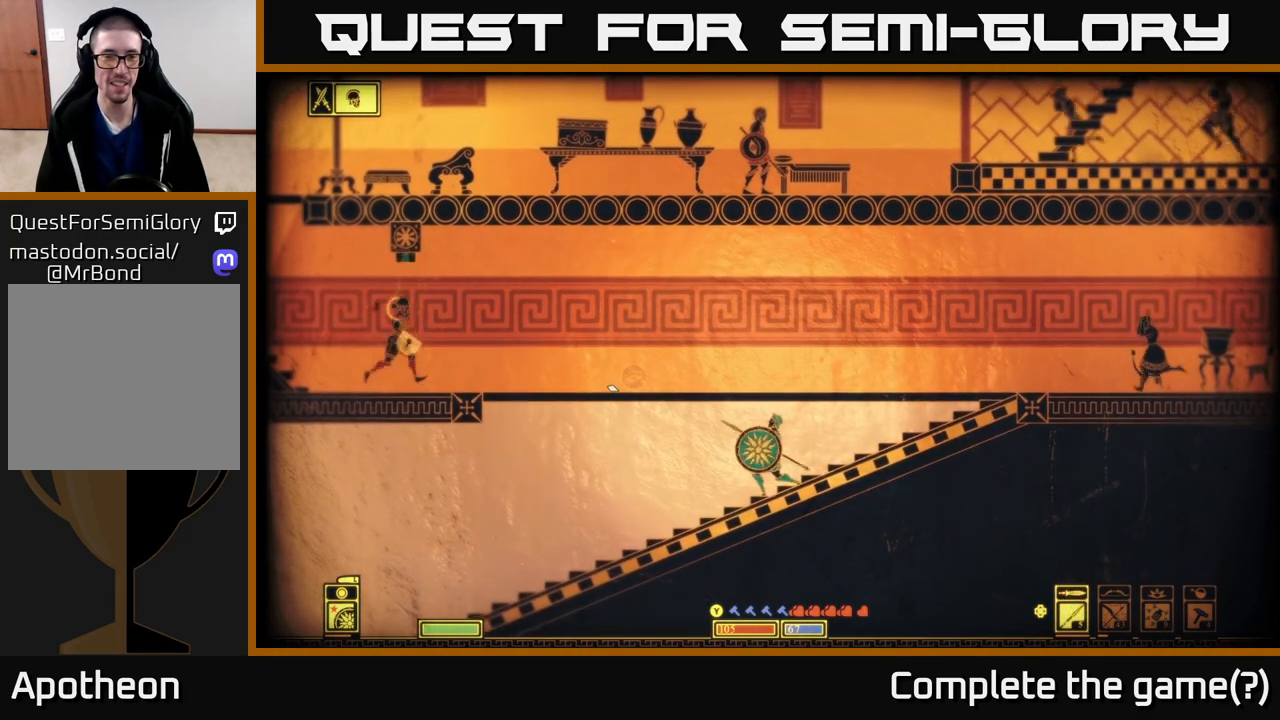
{"buttons": [], "left_stick": "center", "right_stick": "up-left", "events": [[483, "R2", "up"]]}
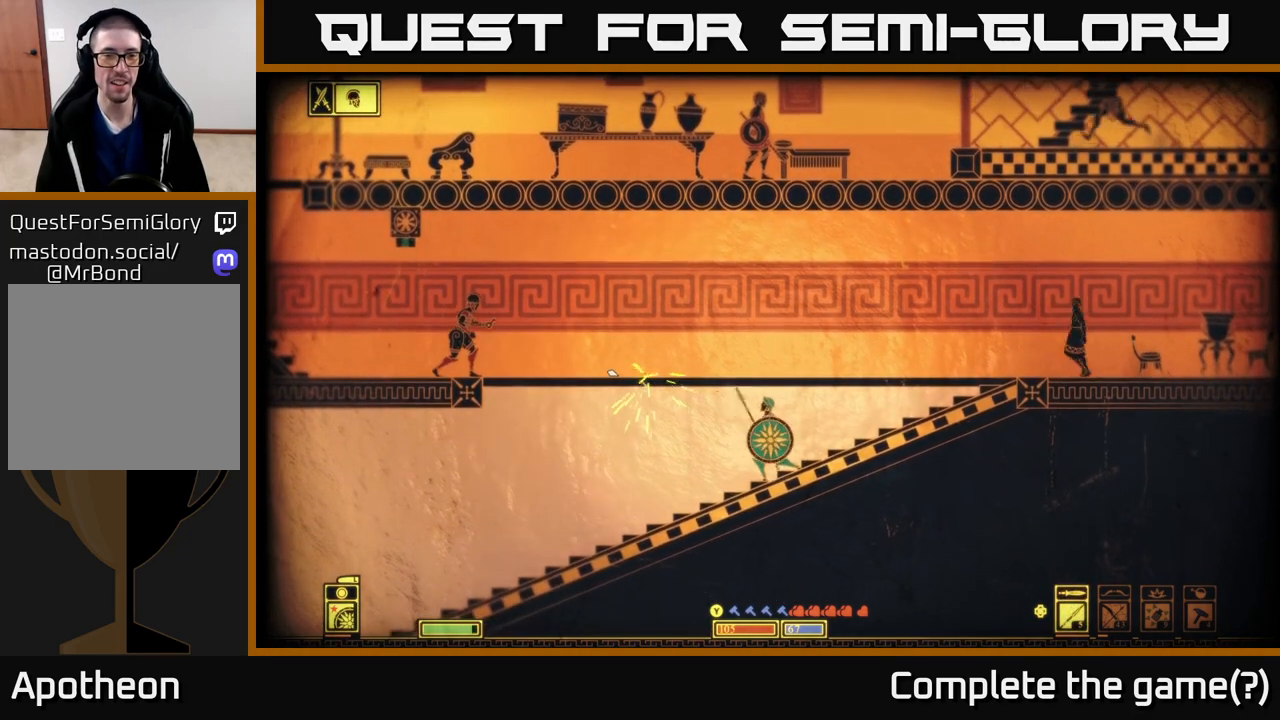
{"buttons": [], "left_stick": "center", "right_stick": "center", "events": [[383, "right_stick", "center"]]}